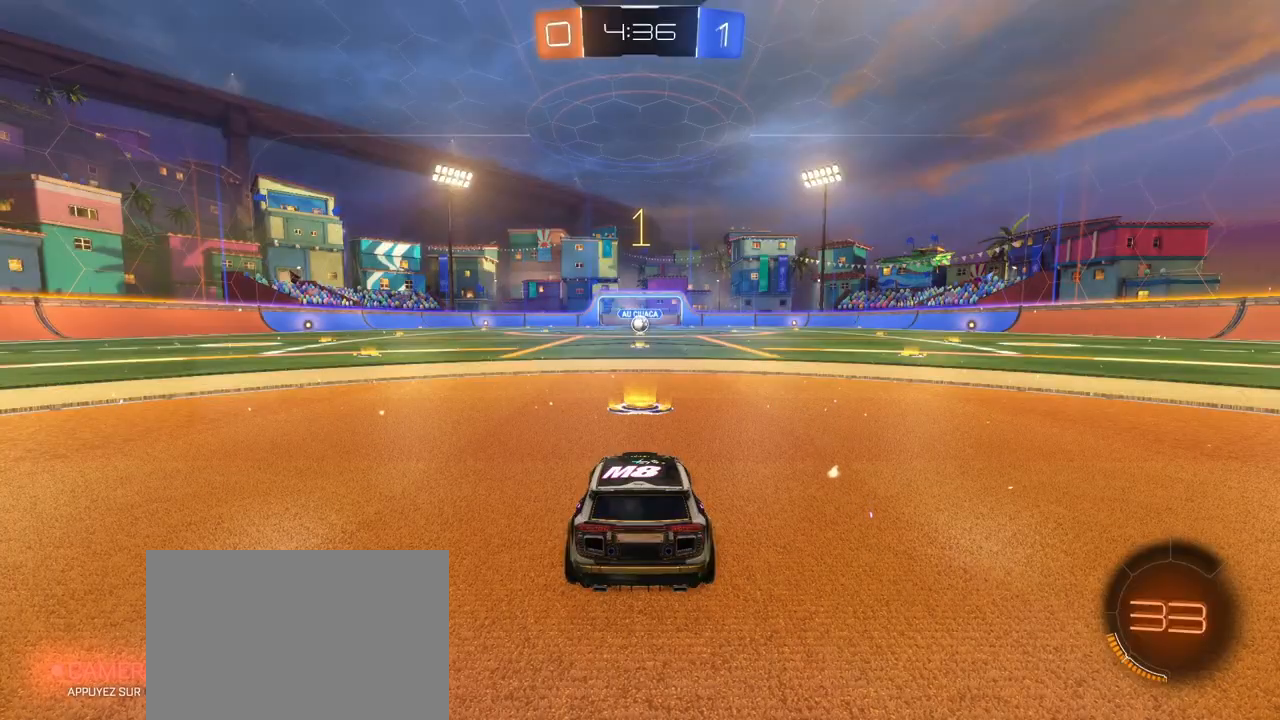
Gameplay with a controller (PlayStation layout); each line is a JSON object with the inputs held at the frame after it. "events" lists button and stick changes between this image and that frame as [ms after this image, input, new state], when the widget could be followed in between.
{"buttons": ["R1", "R2"], "left_stick": "center", "right_stick": "center", "events": []}
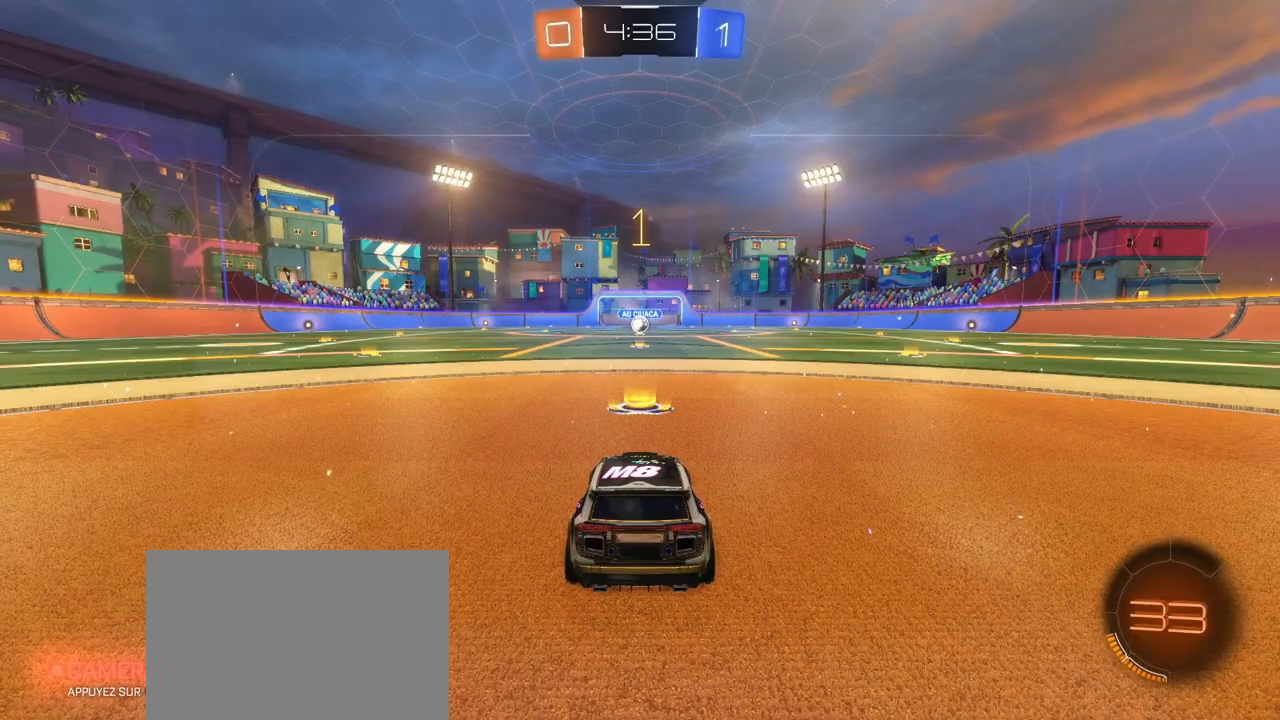
{"buttons": ["R1", "R2"], "left_stick": "center", "right_stick": "center", "events": []}
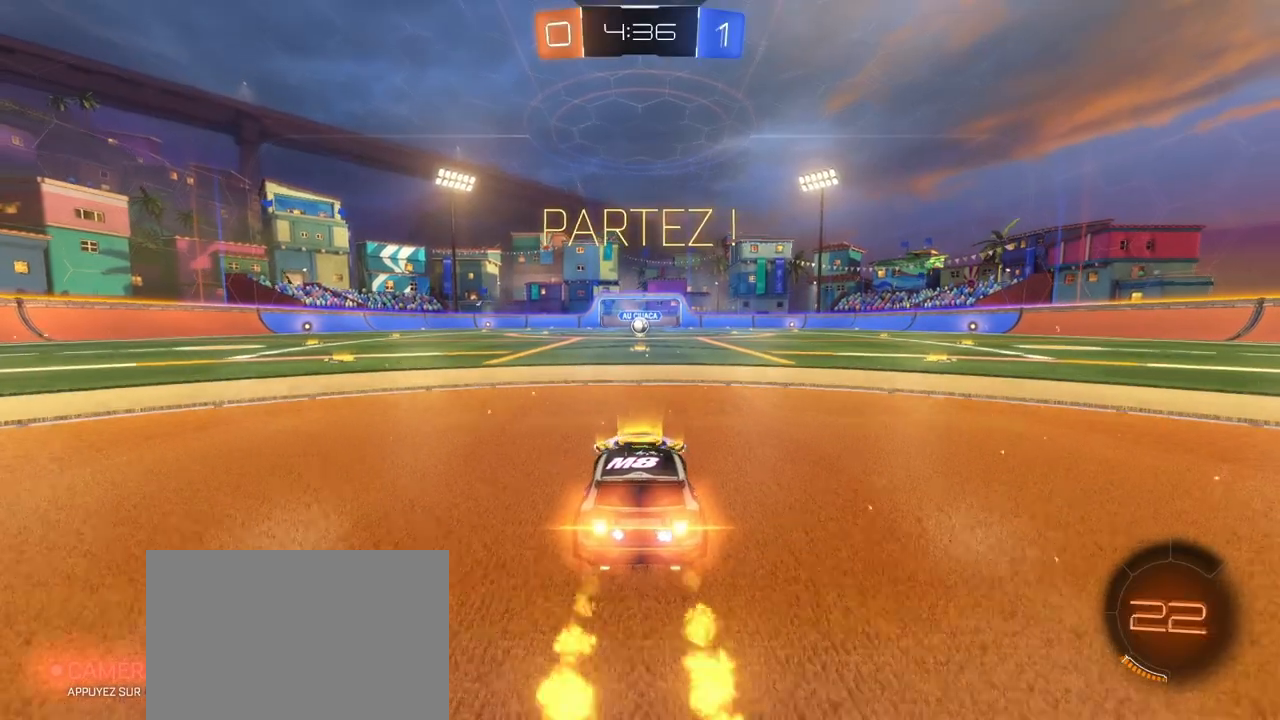
{"buttons": ["CROSS", "SQUARE", "R1", "R2"], "left_stick": "down-right", "right_stick": "center", "events": [[183, "left_stick", "left"], [350, "CROSS", "down"], [367, "left_stick", "up"], [383, "CROSS", "up"], [433, "CROSS", "down"], [433, "left_stick", "right"], [450, "SQUARE", "down"], [500, "left_stick", "down-right"]]}
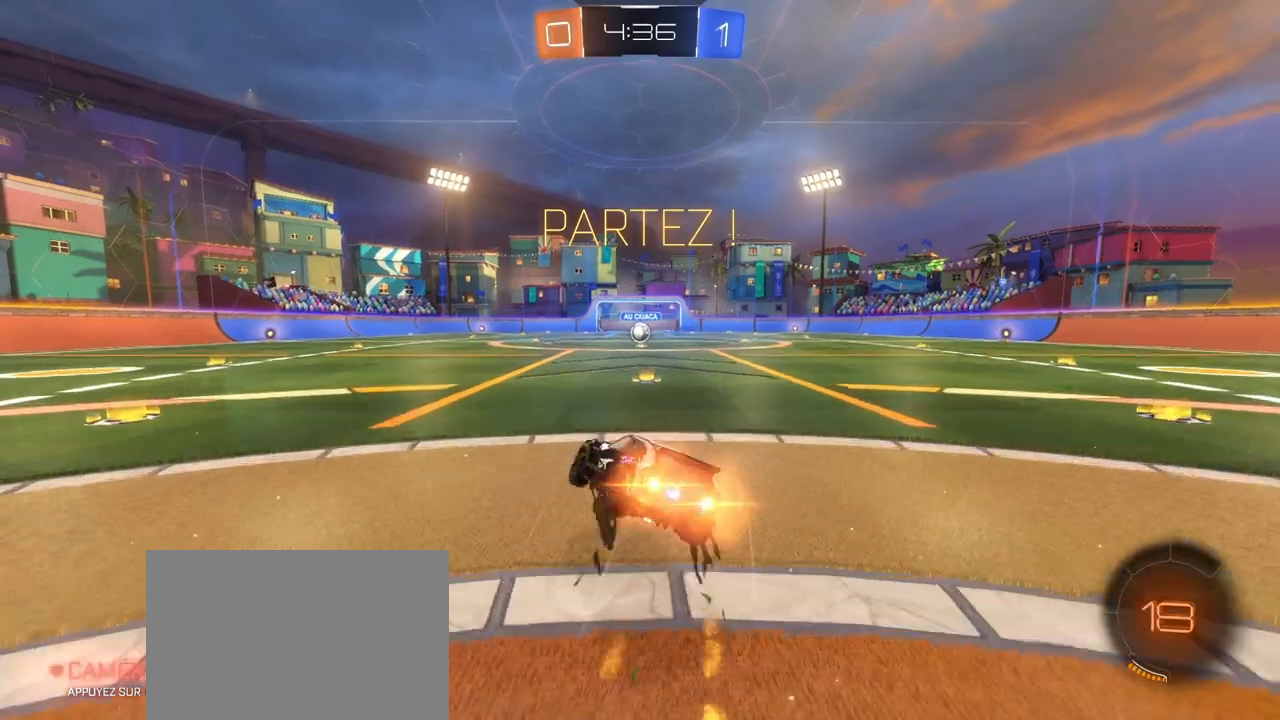
{"buttons": ["SQUARE", "R1", "R2"], "left_stick": "right", "right_stick": "center", "events": [[250, "CROSS", "up"], [250, "left_stick", "right"]]}
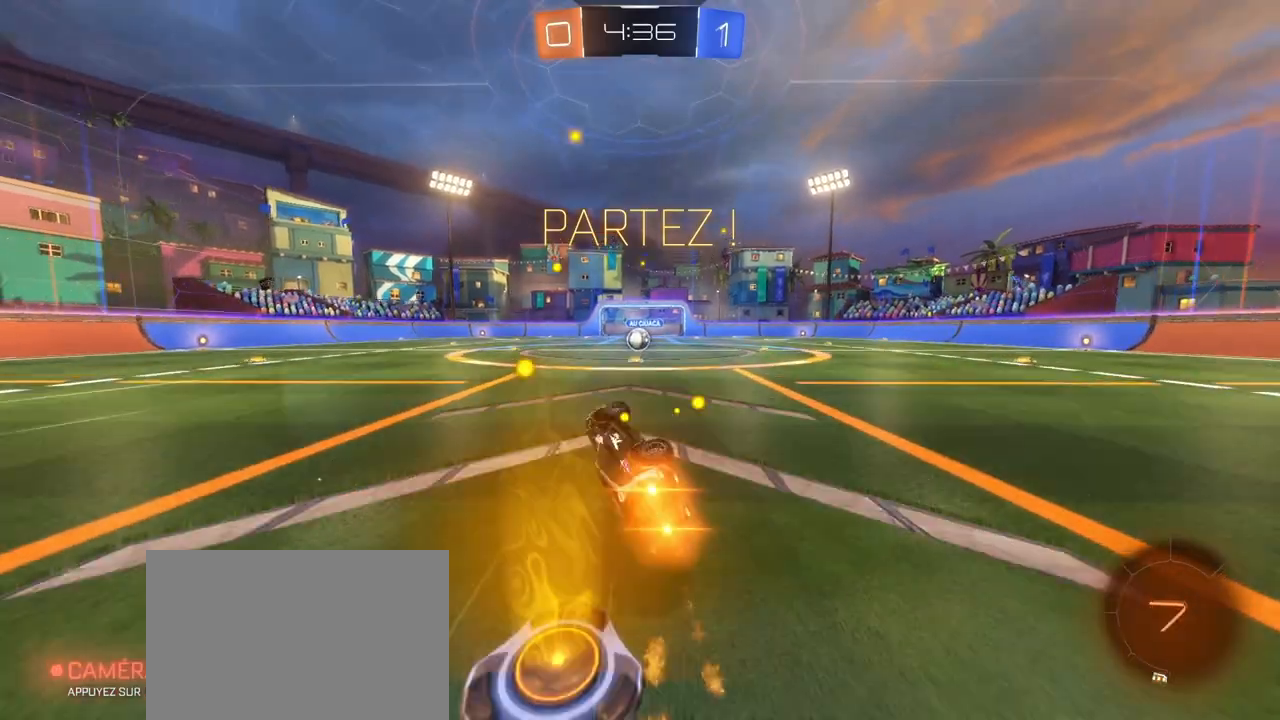
{"buttons": ["R2"], "left_stick": "center", "right_stick": "center", "events": [[17, "left_stick", "down-right"], [50, "R1", "up"], [133, "SQUARE", "up"], [200, "left_stick", "center"]]}
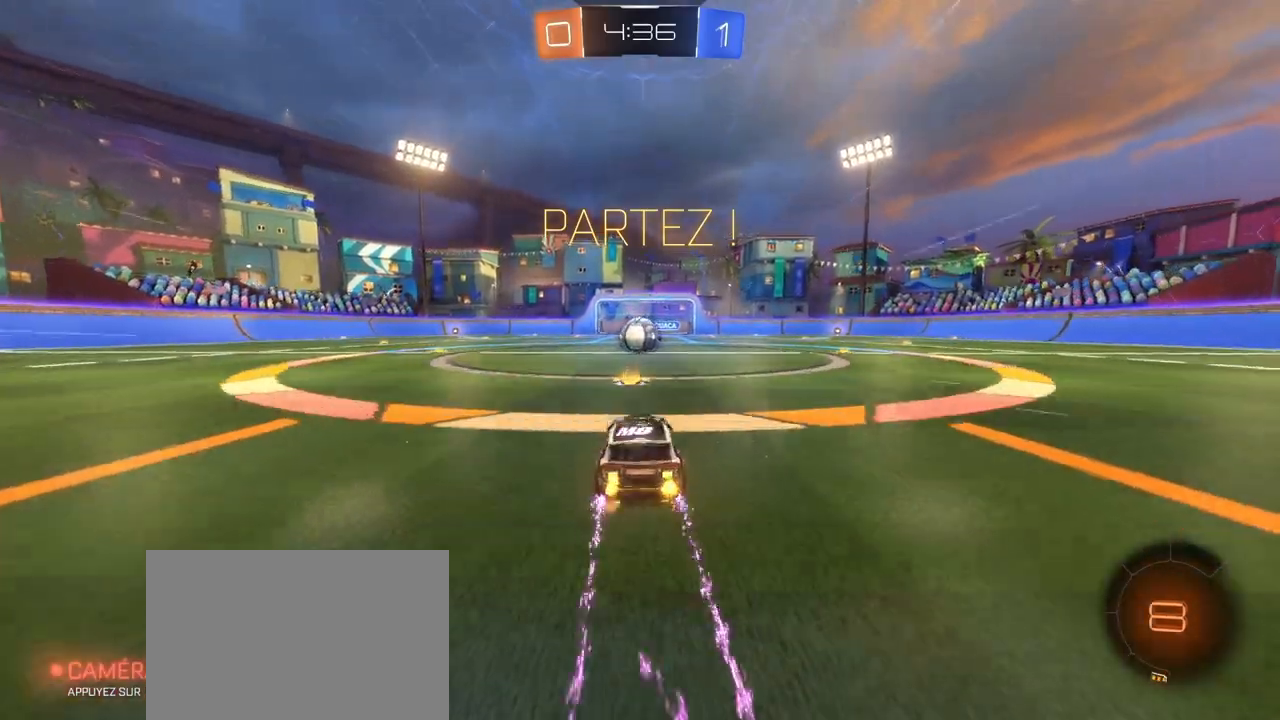
{"buttons": ["CROSS", "L1", "R2"], "left_stick": "up-left", "right_stick": "center", "events": [[400, "CROSS", "down"], [417, "left_stick", "up-left"], [450, "L1", "down"]]}
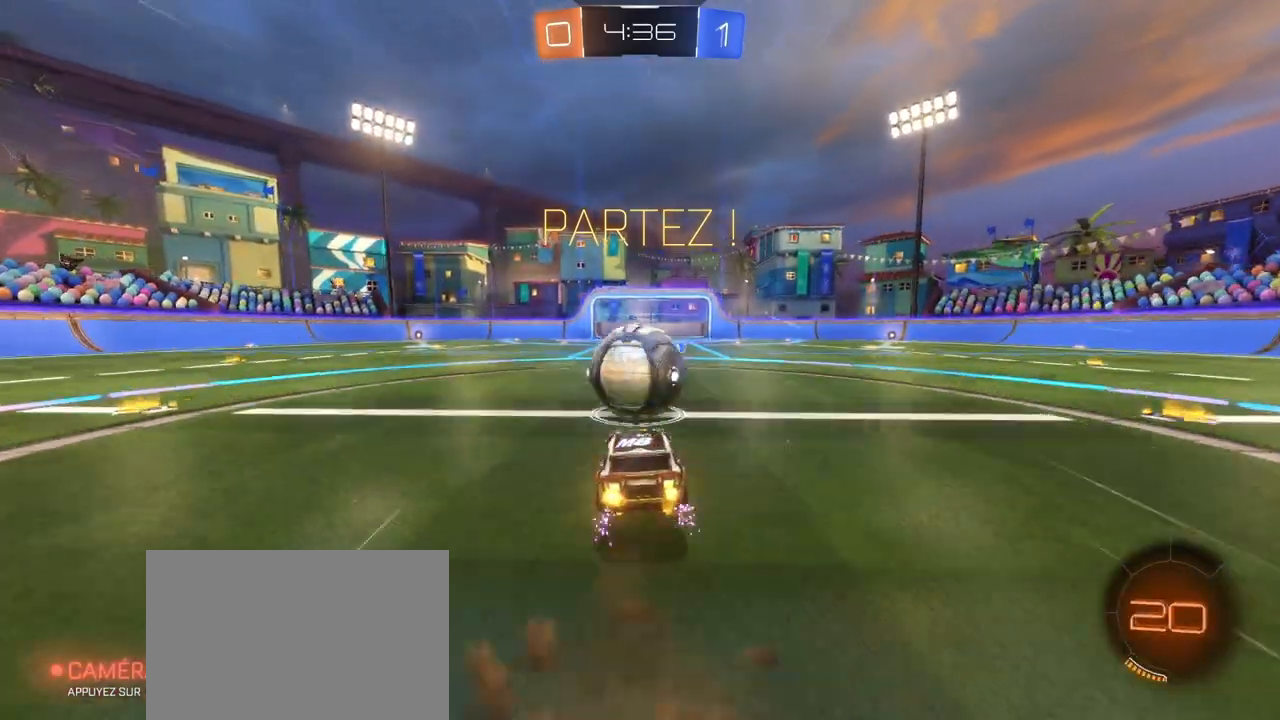
{"buttons": ["R2"], "left_stick": "center", "right_stick": "center", "events": [[17, "CROSS", "up"], [83, "CROSS", "down"], [400, "CROSS", "up"], [483, "L1", "up"], [500, "left_stick", "center"]]}
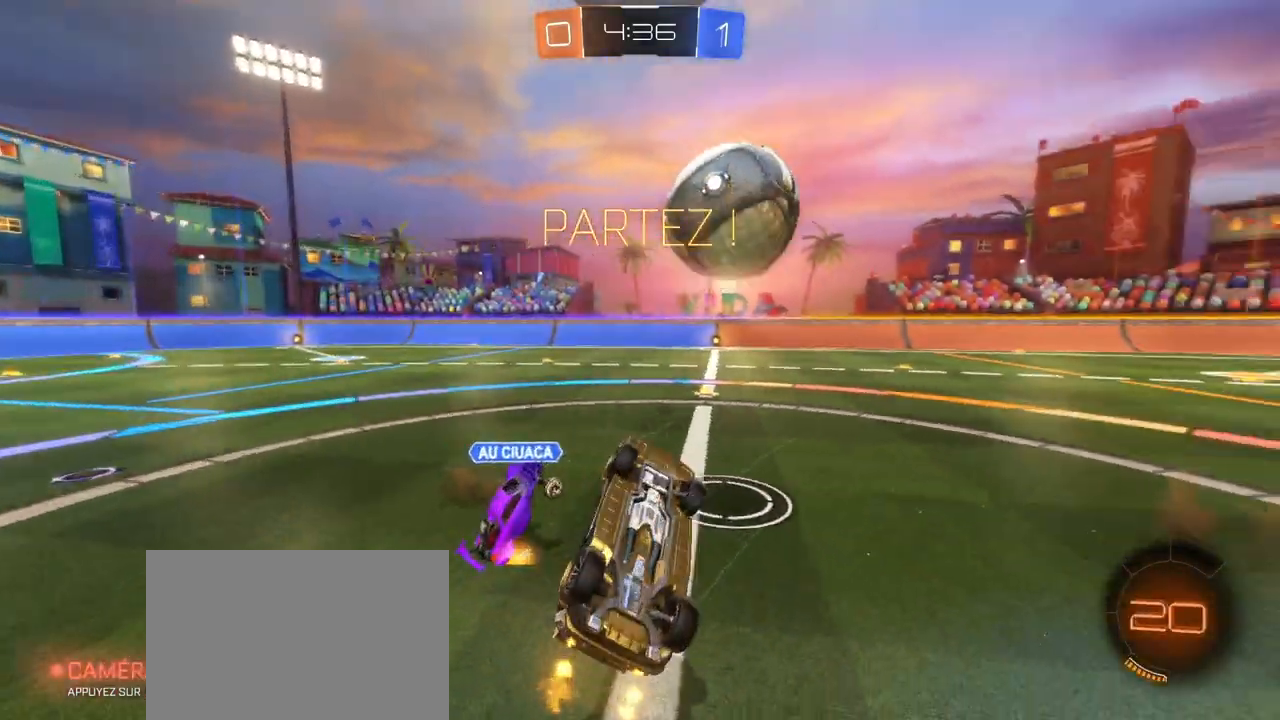
{"buttons": ["R2"], "left_stick": "left", "right_stick": "center", "events": [[100, "left_stick", "down-left"], [250, "left_stick", "left"]]}
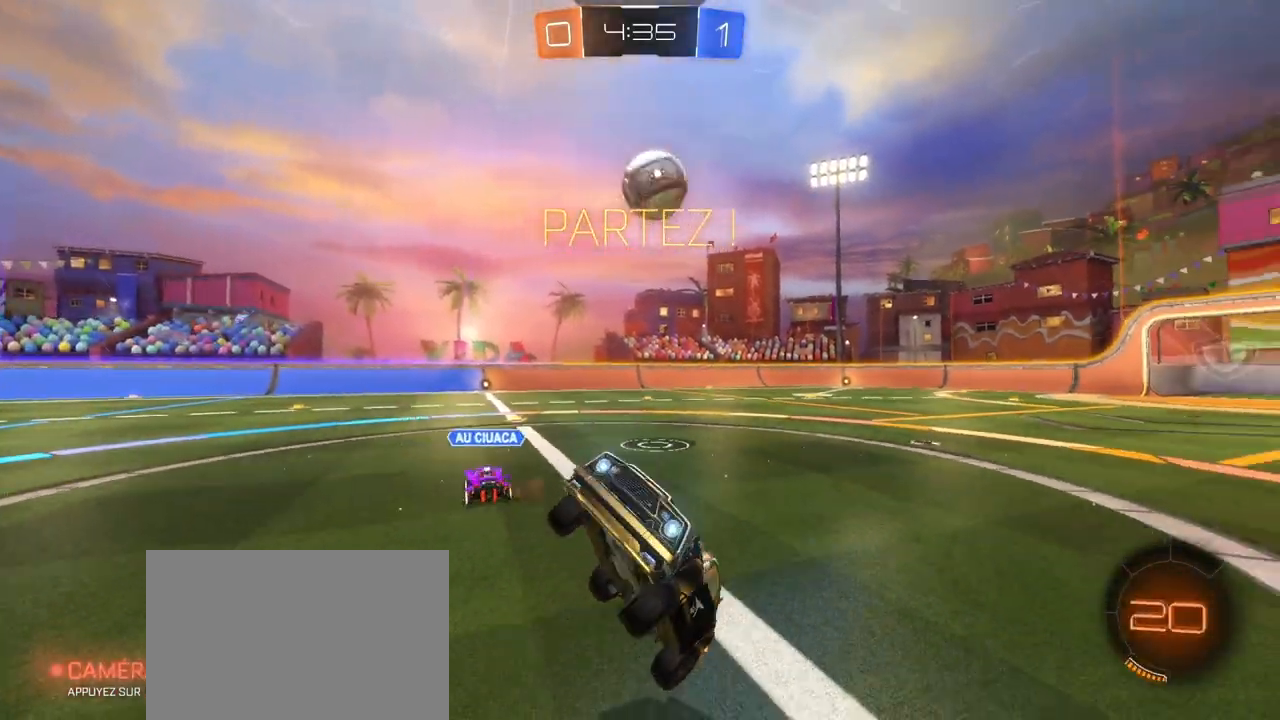
{"buttons": ["R2"], "left_stick": "left", "right_stick": "center", "events": []}
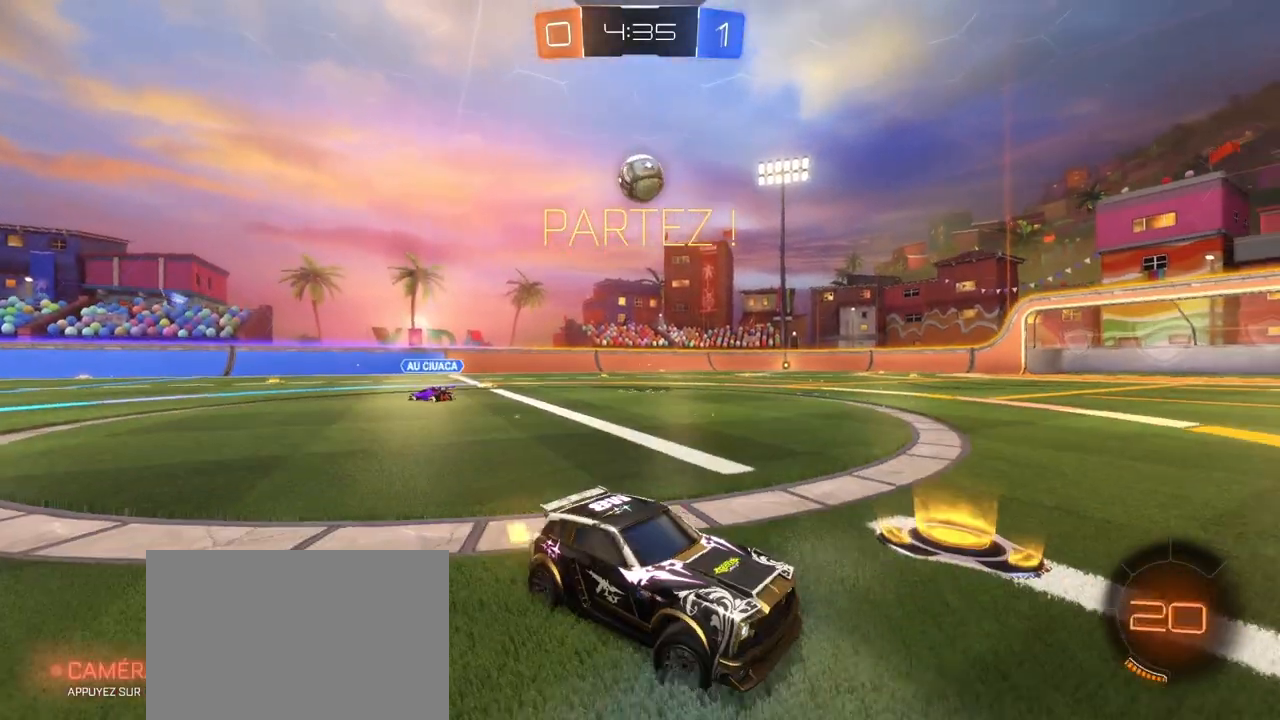
{"buttons": ["R2"], "left_stick": "left", "right_stick": "center", "events": []}
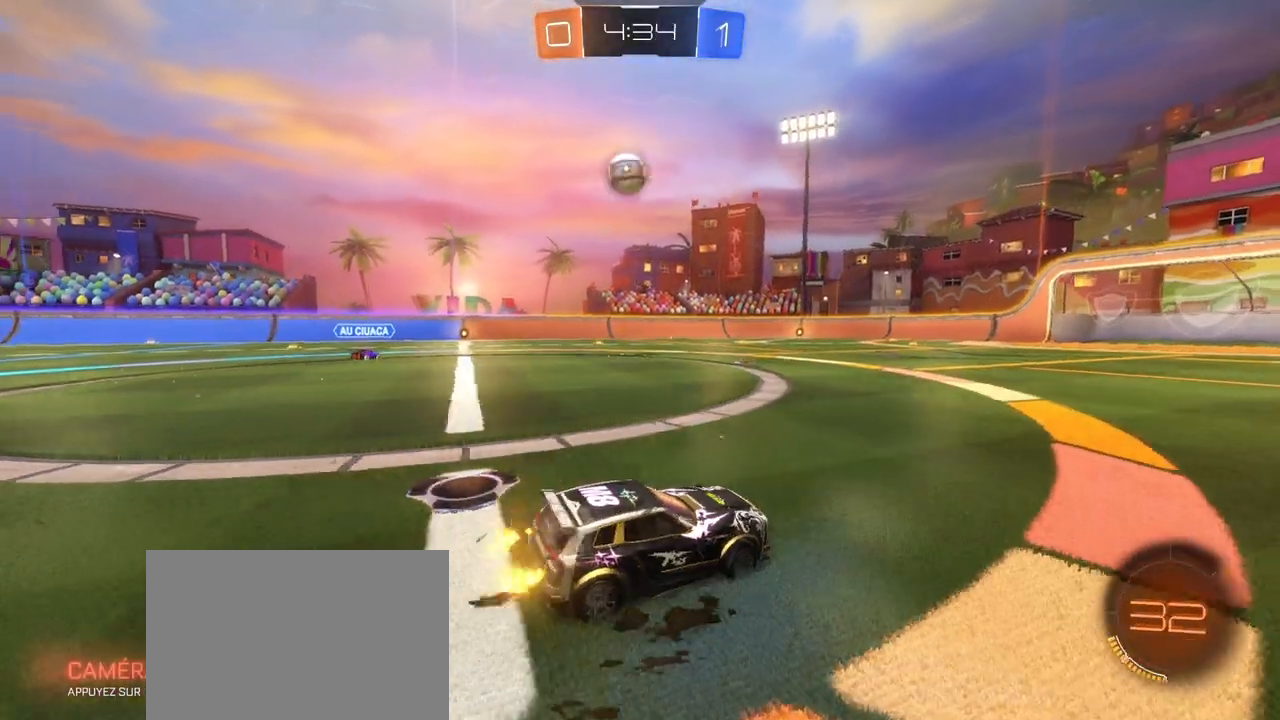
{"buttons": ["R1", "R2"], "left_stick": "left", "right_stick": "center", "events": [[250, "R1", "down"]]}
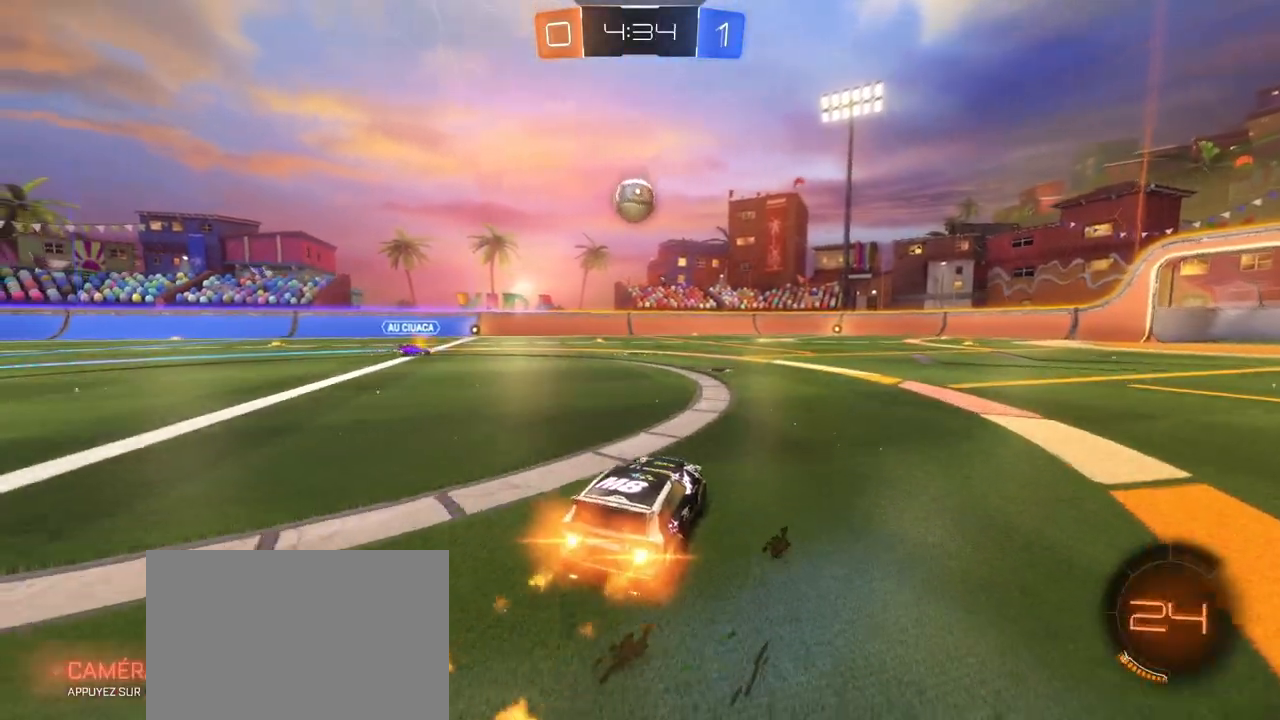
{"buttons": ["R1", "R2"], "left_stick": "left", "right_stick": "center", "events": [[67, "left_stick", "center"], [367, "left_stick", "left"]]}
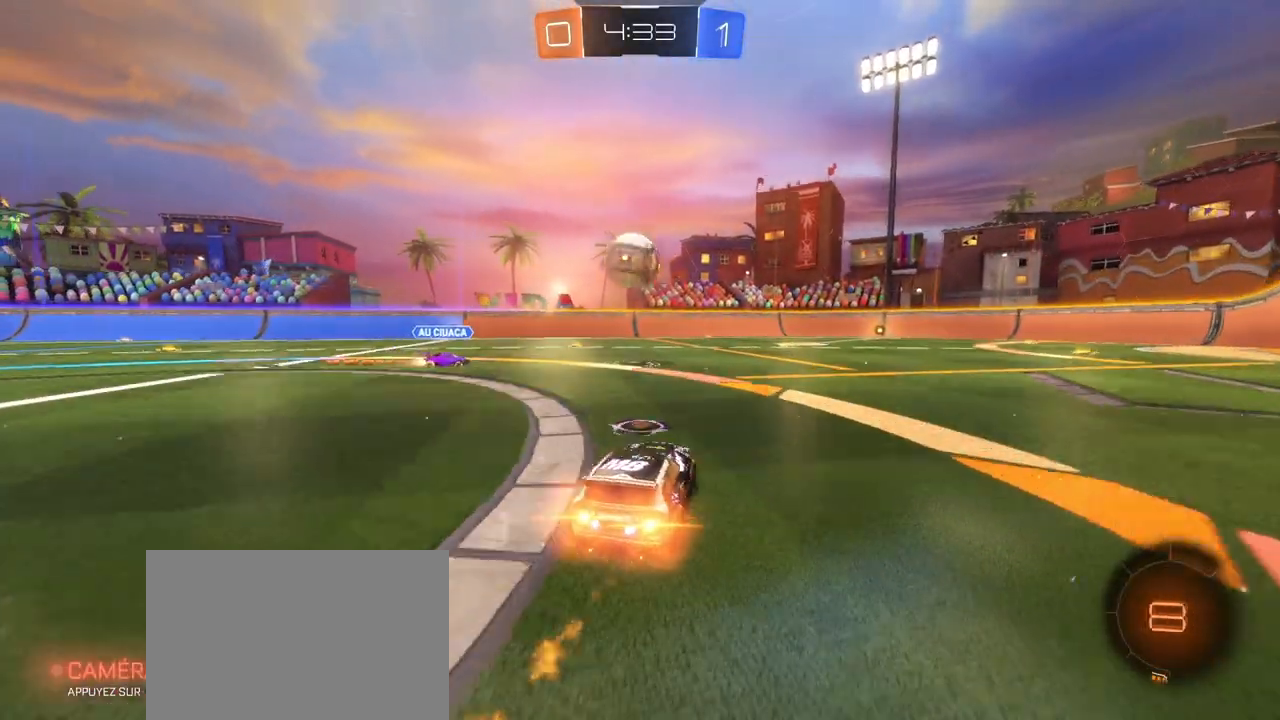
{"buttons": ["CROSS", "L1", "R1", "R2"], "left_stick": "down", "right_stick": "center", "events": [[67, "CROSS", "down"], [117, "L1", "down"], [117, "left_stick", "right"], [283, "CROSS", "up"], [283, "L1", "up"], [333, "L1", "down"], [383, "CROSS", "down"], [483, "left_stick", "down"]]}
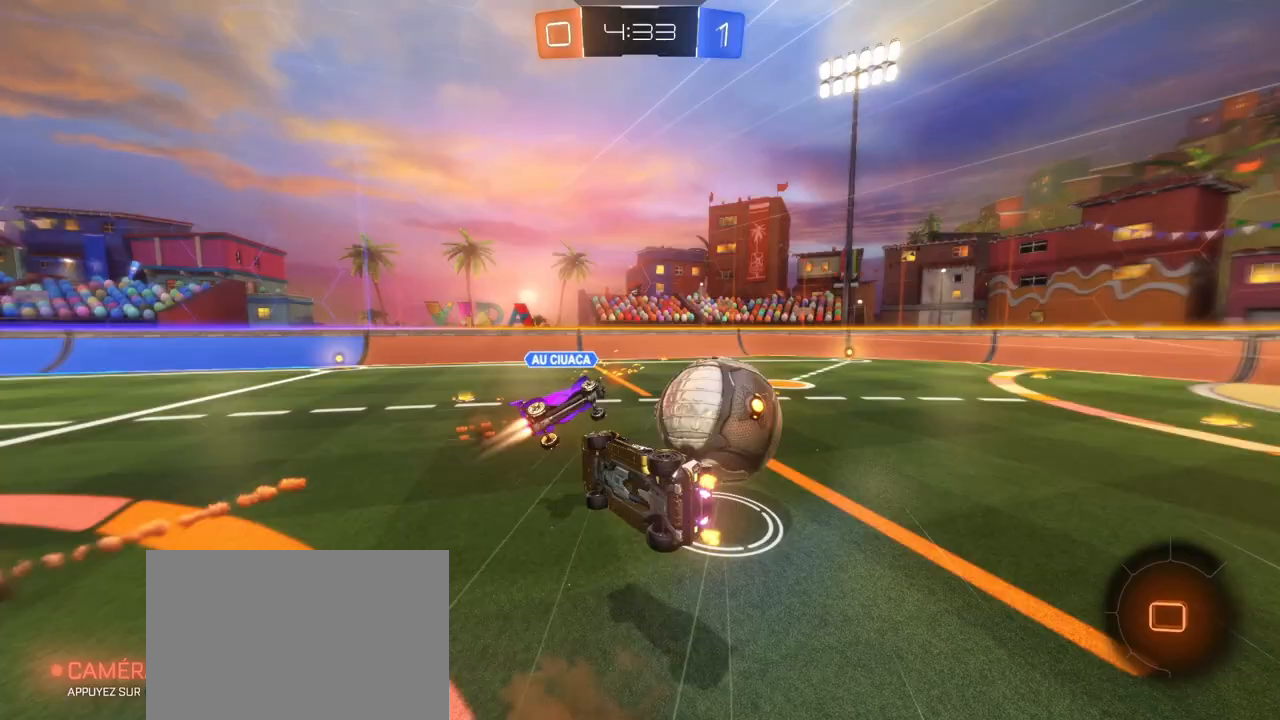
{"buttons": ["L1", "R2"], "left_stick": "right", "right_stick": "center", "events": [[133, "CROSS", "up"], [200, "R1", "up"], [233, "left_stick", "down-right"], [350, "left_stick", "right"]]}
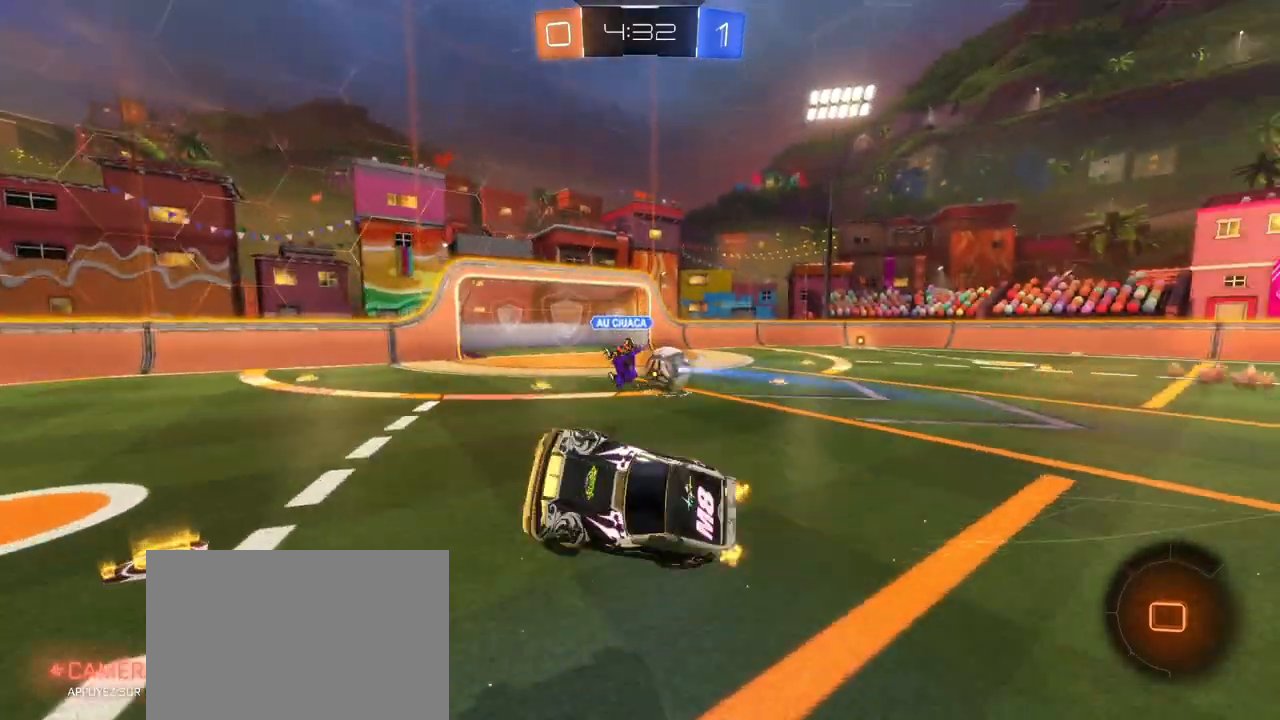
{"buttons": ["R2"], "left_stick": "down-left", "right_stick": "center", "events": [[83, "L1", "up"], [283, "left_stick", "down"], [467, "left_stick", "down-left"]]}
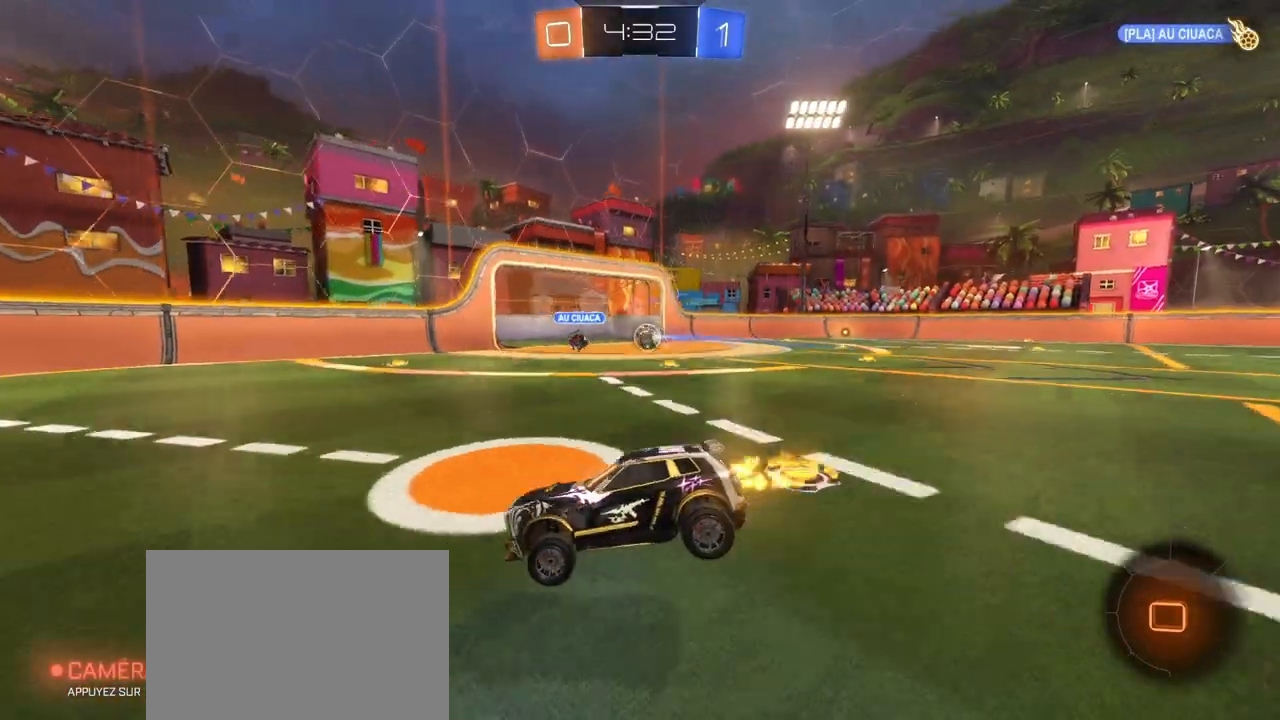
{"buttons": ["R2"], "left_stick": "right", "right_stick": "center", "events": [[200, "left_stick", "center"], [250, "TRIANGLE", "down"], [400, "left_stick", "right"], [417, "TRIANGLE", "up"]]}
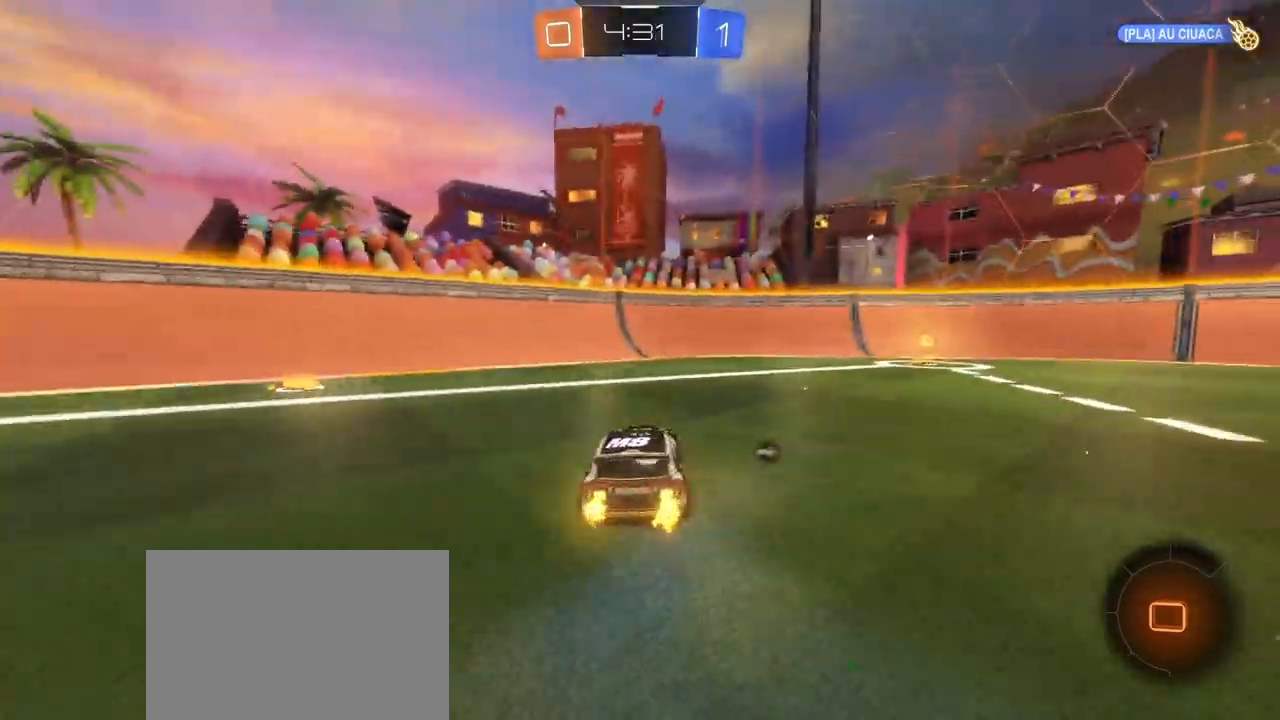
{"buttons": [], "left_stick": "right", "right_stick": "center", "events": [[300, "R2", "up"]]}
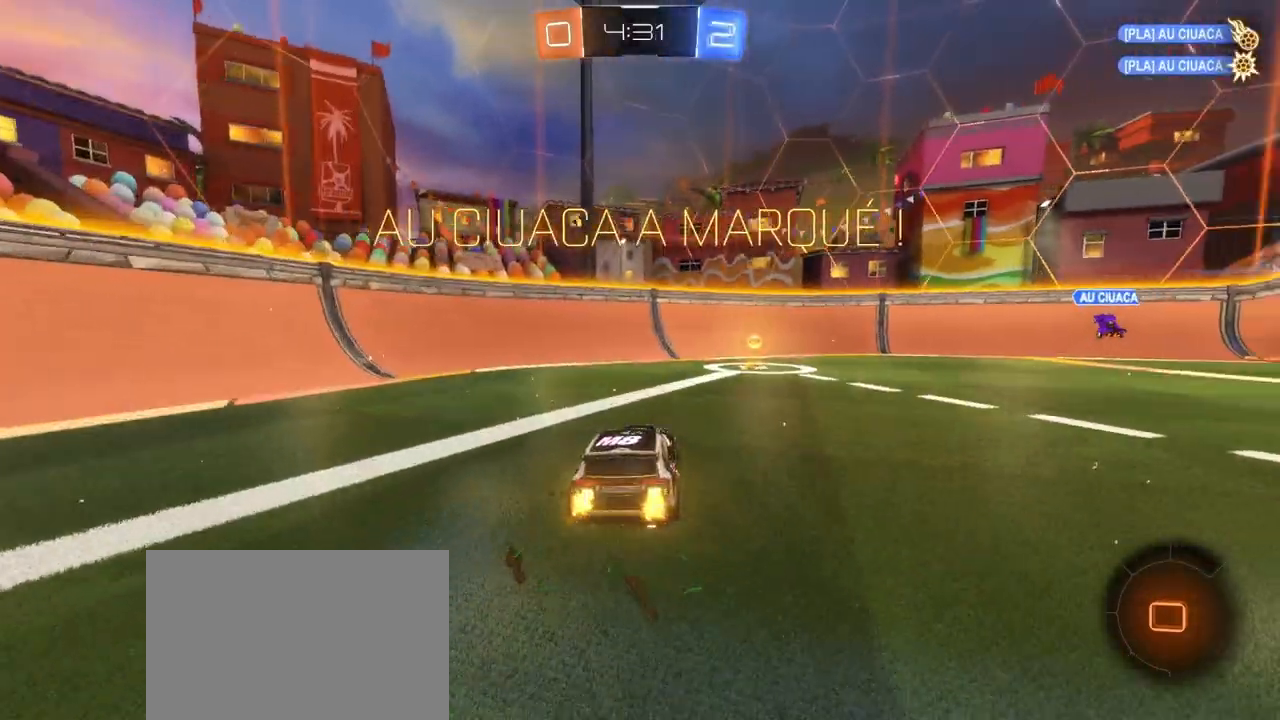
{"buttons": ["CROSS", "L1", "R1", "R2"], "left_stick": "right", "right_stick": "center", "events": [[83, "R2", "down"], [83, "TRIANGLE", "down"], [200, "TRIANGLE", "up"], [367, "R1", "down"], [450, "CROSS", "down"], [467, "L1", "down"]]}
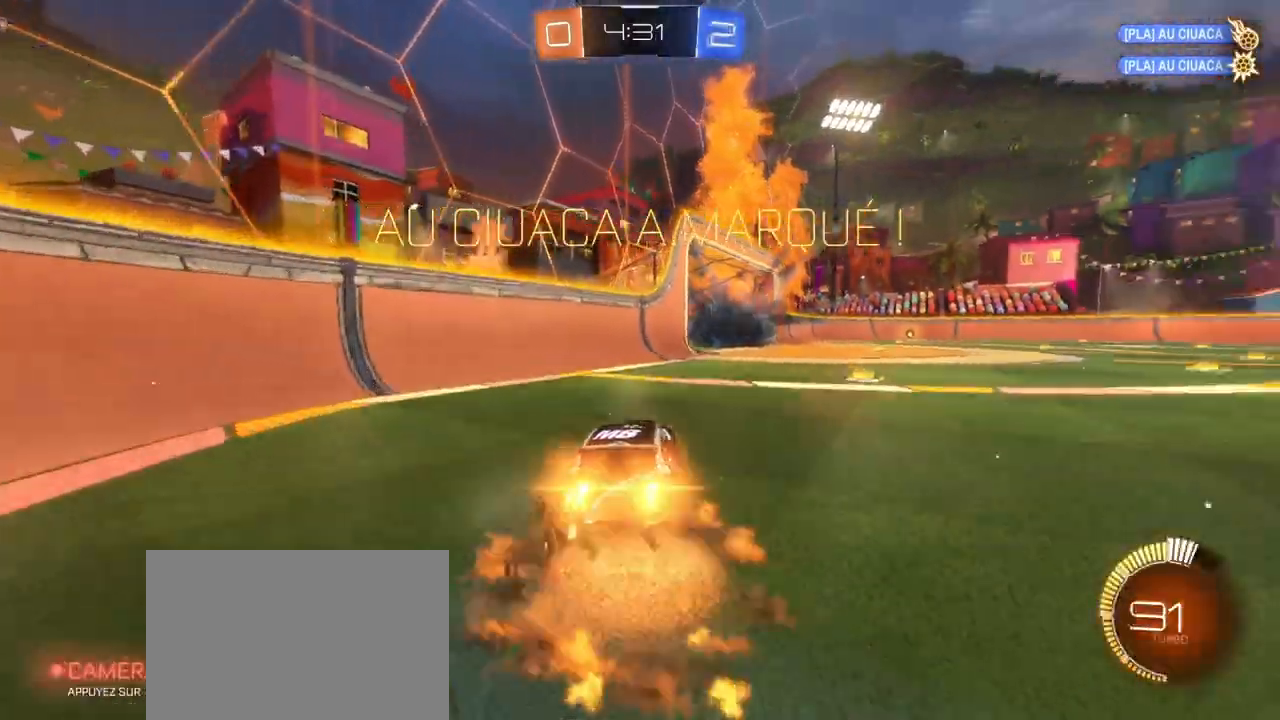
{"buttons": ["R2"], "left_stick": "center", "right_stick": "center", "events": [[217, "CROSS", "up"], [267, "left_stick", "down-right"], [333, "L1", "up"], [383, "left_stick", "center"], [400, "R1", "up"]]}
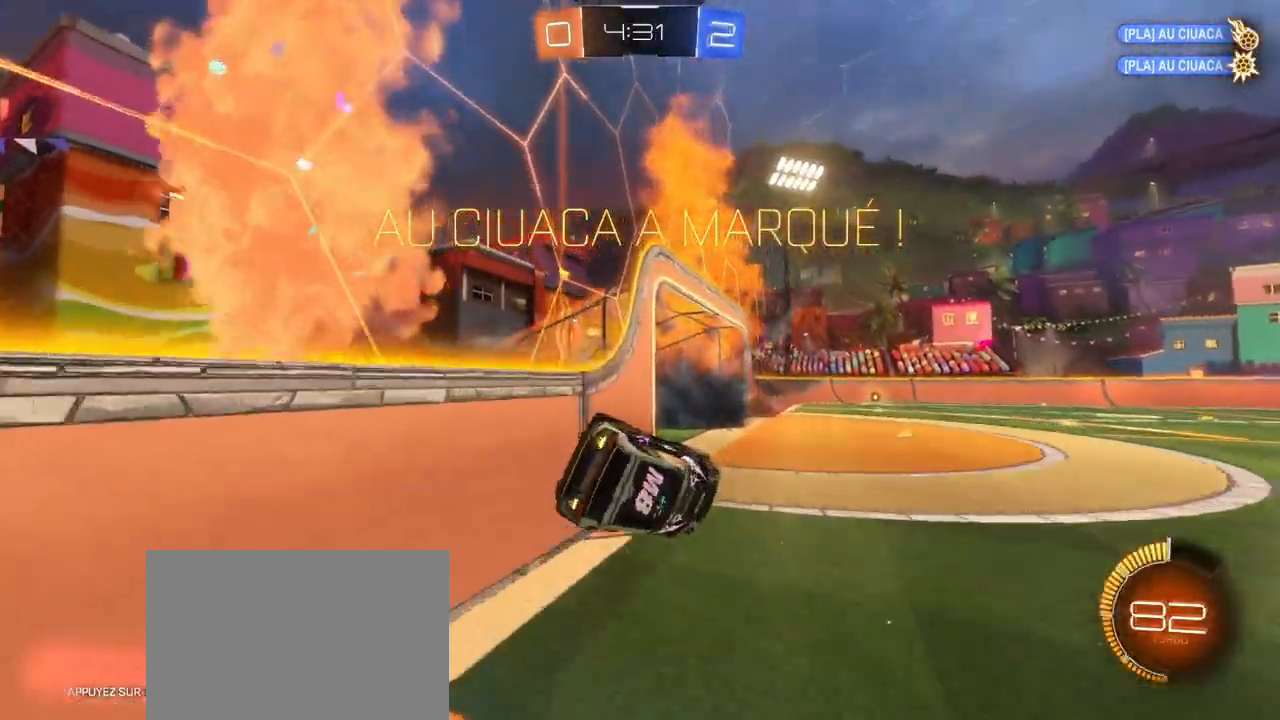
{"buttons": ["CROSS", "L1", "R2"], "left_stick": "left", "right_stick": "center", "events": [[50, "left_stick", "left"], [150, "L1", "down"], [400, "CROSS", "down"]]}
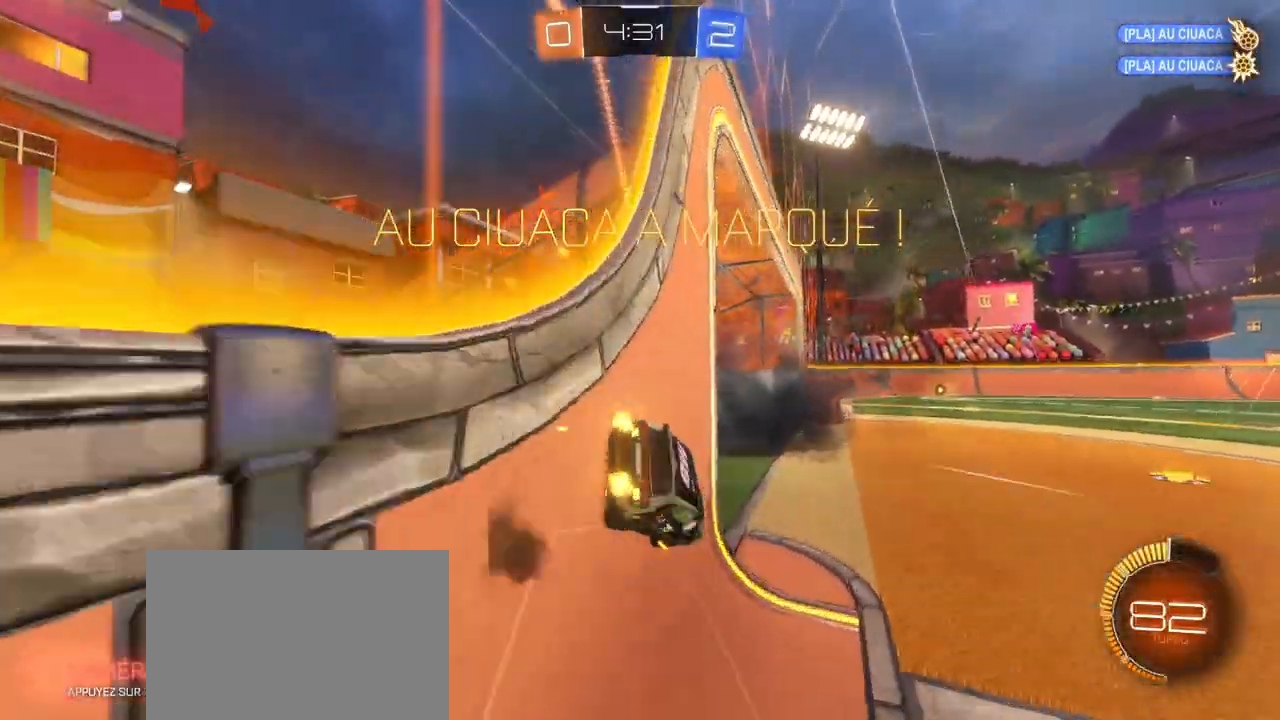
{"buttons": ["L1", "R2"], "left_stick": "down-left", "right_stick": "center", "events": [[67, "CROSS", "up"], [167, "CROSS", "down"], [283, "left_stick", "down-left"], [350, "CROSS", "up"]]}
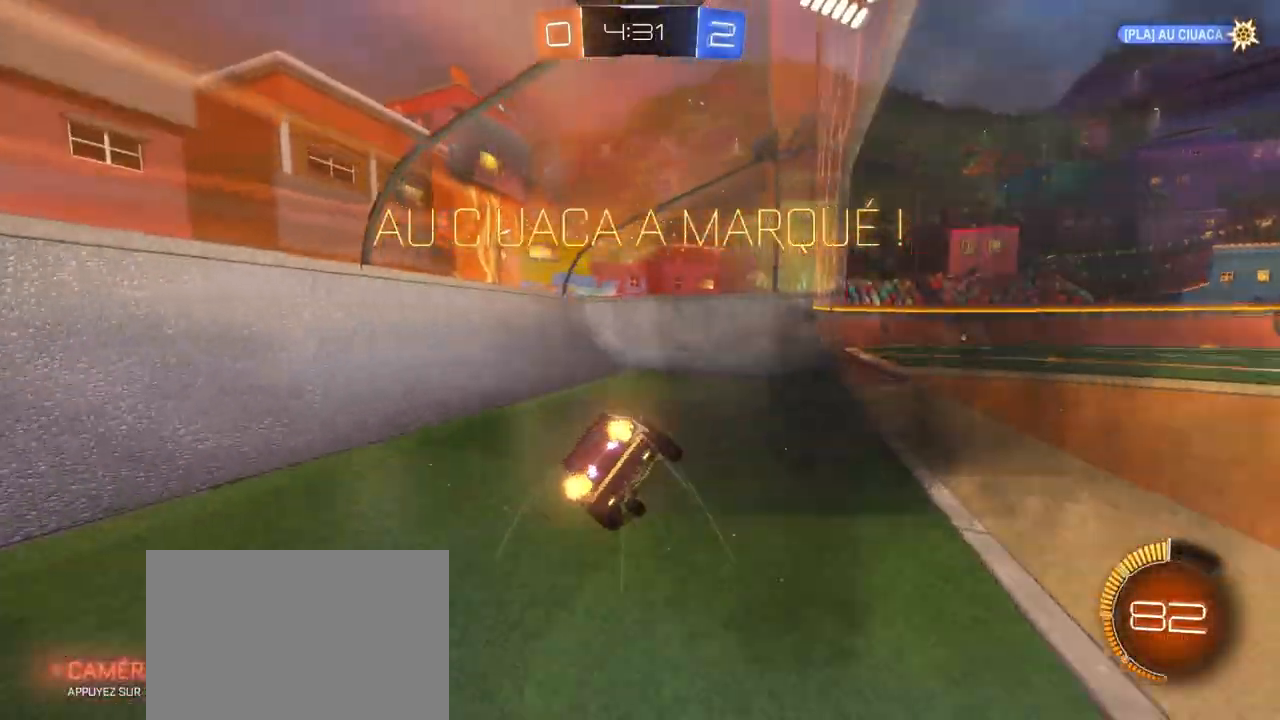
{"buttons": [], "left_stick": "center", "right_stick": "center", "events": [[33, "left_stick", "down"], [50, "L1", "up"], [400, "R2", "up"], [417, "left_stick", "center"]]}
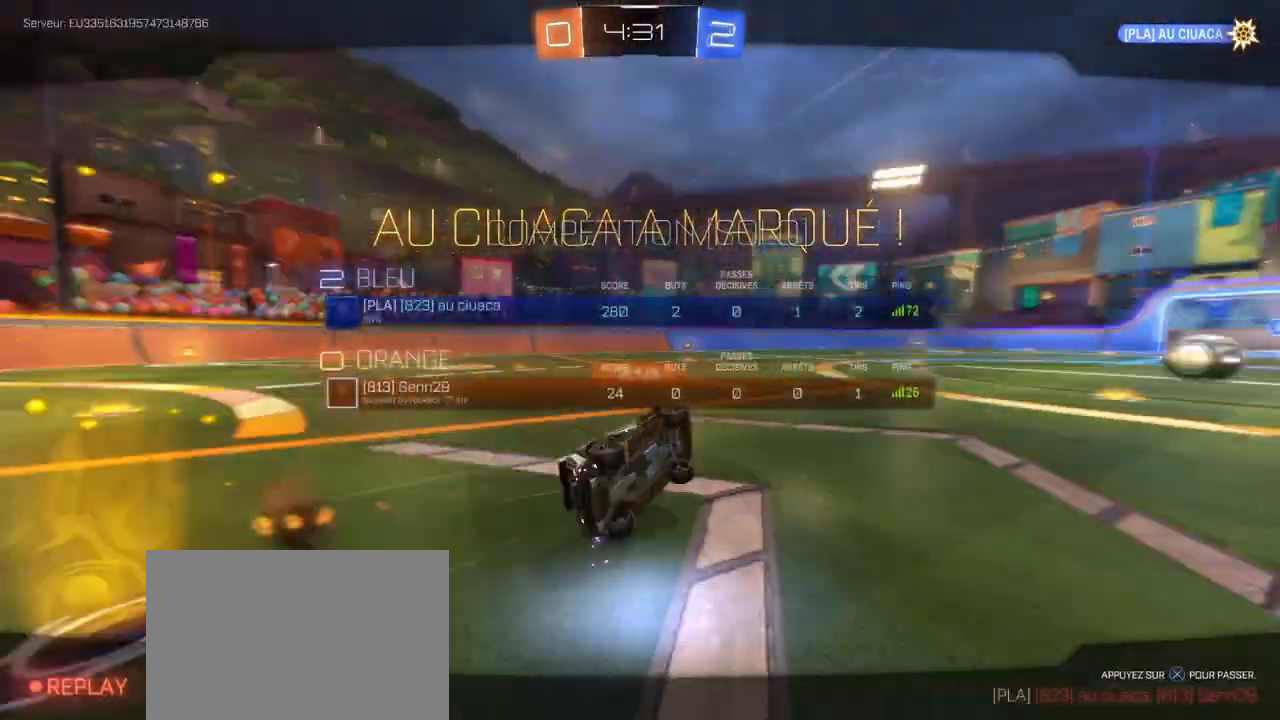
{"buttons": ["R1", "R2"], "left_stick": "center", "right_stick": "center", "events": [[283, "R1", "down"], [283, "R2", "down"]]}
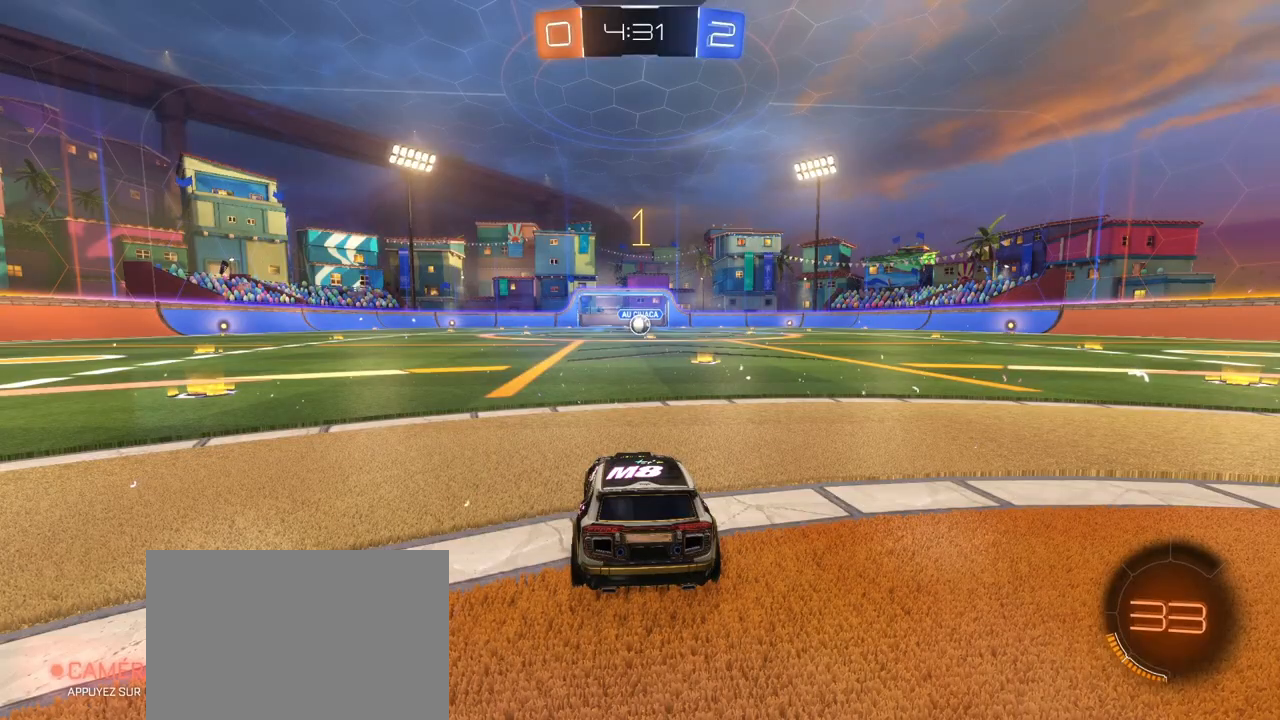
{"buttons": ["R1", "R2"], "left_stick": "center", "right_stick": "center", "events": [[200, "left_stick", "right"], [367, "left_stick", "center"]]}
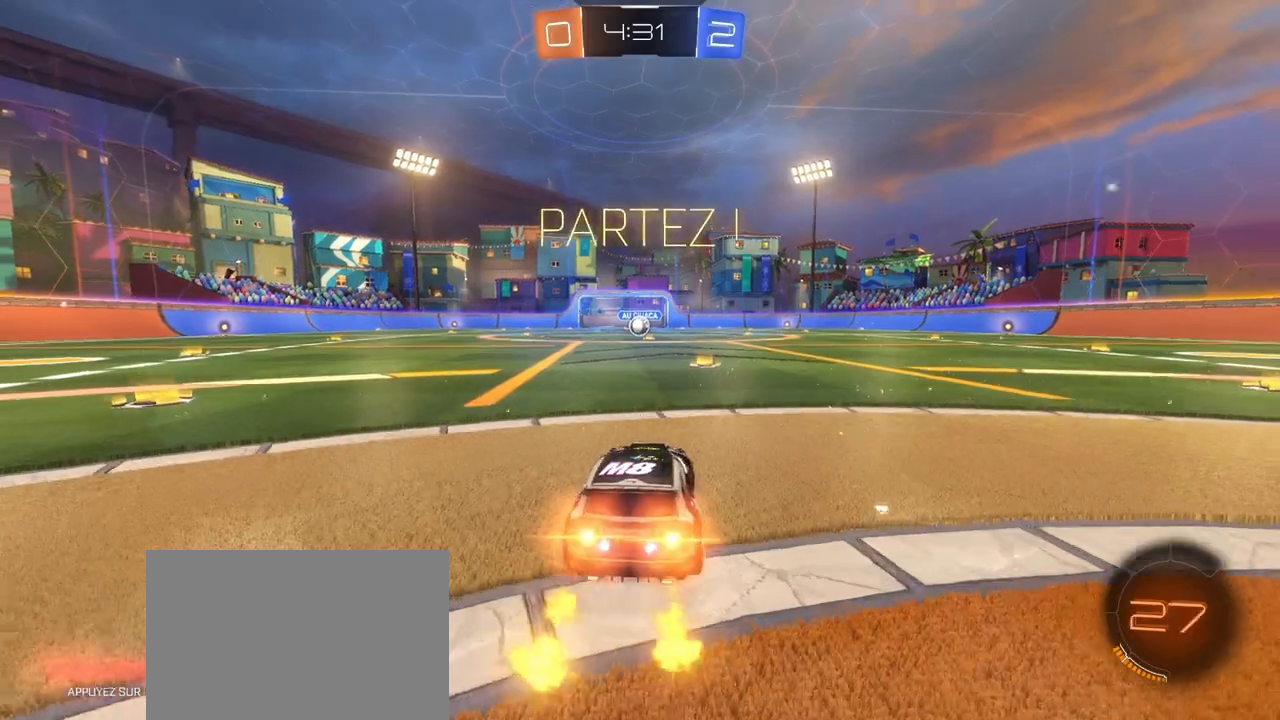
{"buttons": ["CROSS", "SQUARE", "R1", "R2"], "left_stick": "right", "right_stick": "center", "events": [[217, "left_stick", "left"], [383, "CROSS", "down"], [417, "left_stick", "up"], [433, "CROSS", "up"], [483, "CROSS", "down"], [500, "SQUARE", "down"], [500, "left_stick", "right"]]}
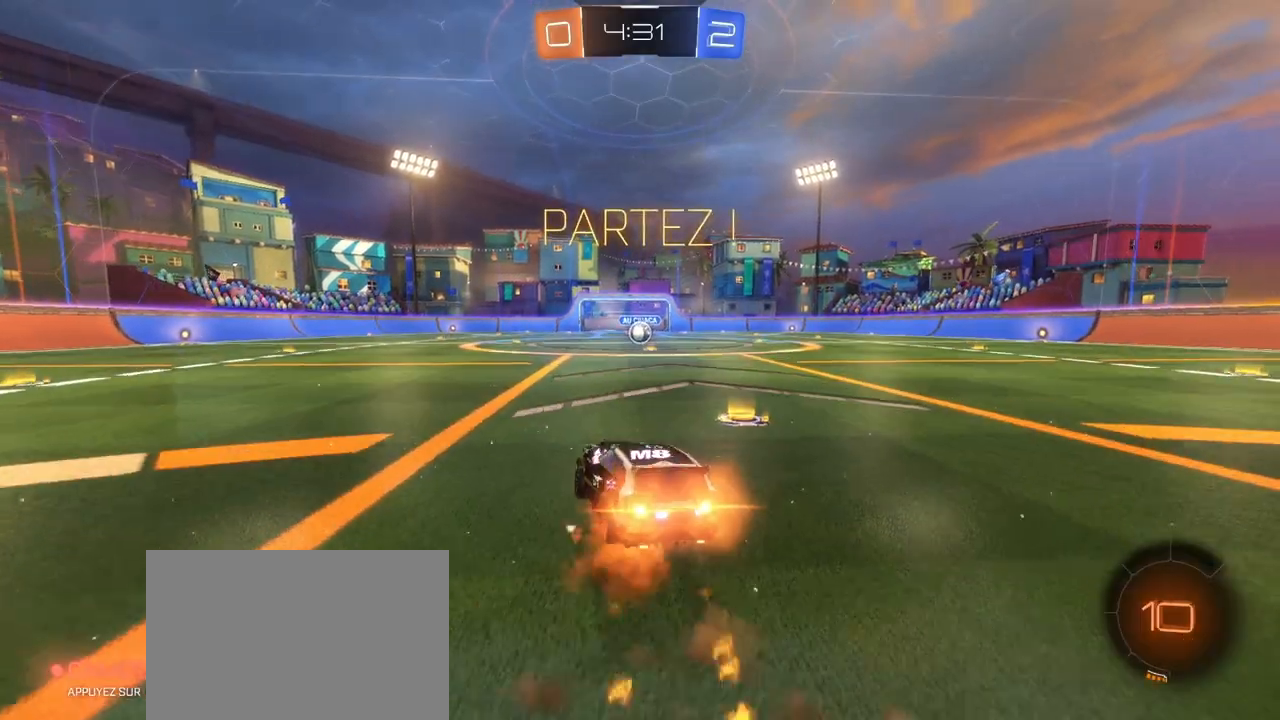
{"buttons": ["SQUARE", "R1", "R2"], "left_stick": "right", "right_stick": "center", "events": [[33, "left_stick", "down-right"], [400, "left_stick", "right"], [450, "CROSS", "up"]]}
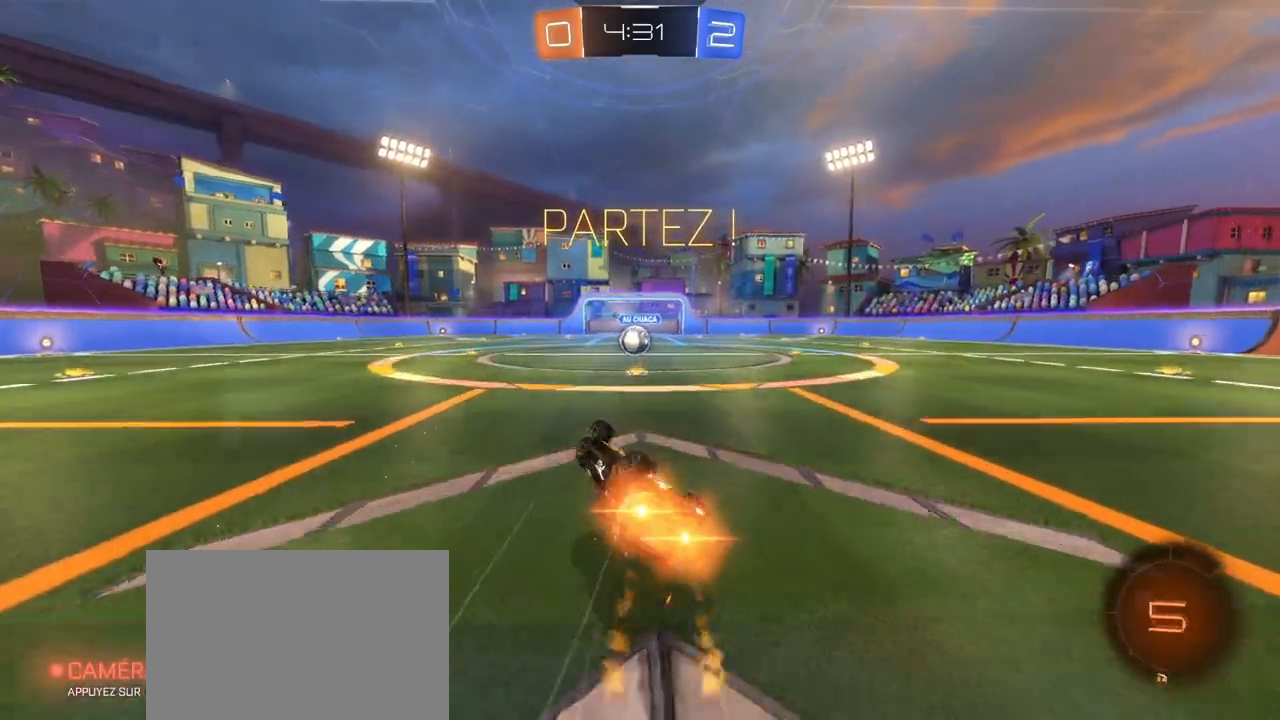
{"buttons": ["R2"], "left_stick": "left", "right_stick": "center", "events": [[167, "left_stick", "down"], [183, "R1", "up"], [250, "SQUARE", "up"], [250, "left_stick", "down-left"], [450, "left_stick", "left"]]}
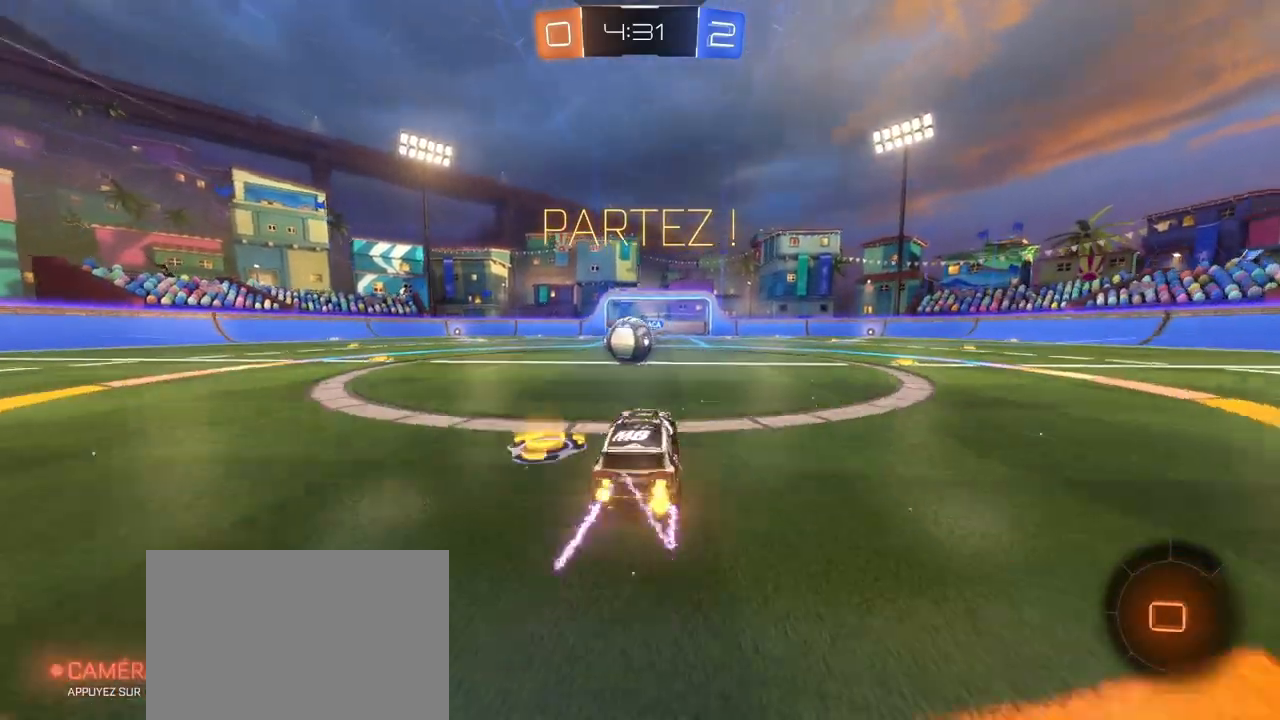
{"buttons": ["R2"], "left_stick": "center", "right_stick": "center", "events": [[233, "CROSS", "down"], [350, "left_stick", "center"], [367, "CROSS", "up"]]}
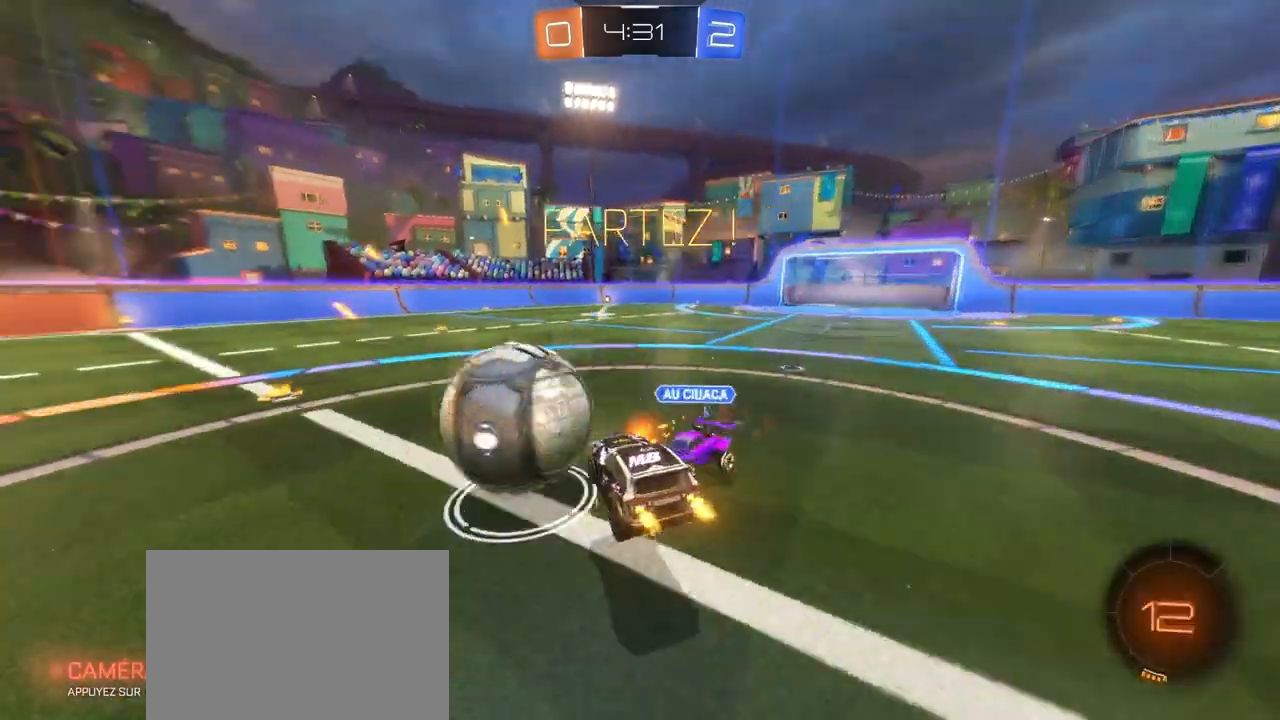
{"buttons": ["R2"], "left_stick": "center", "right_stick": "center", "events": []}
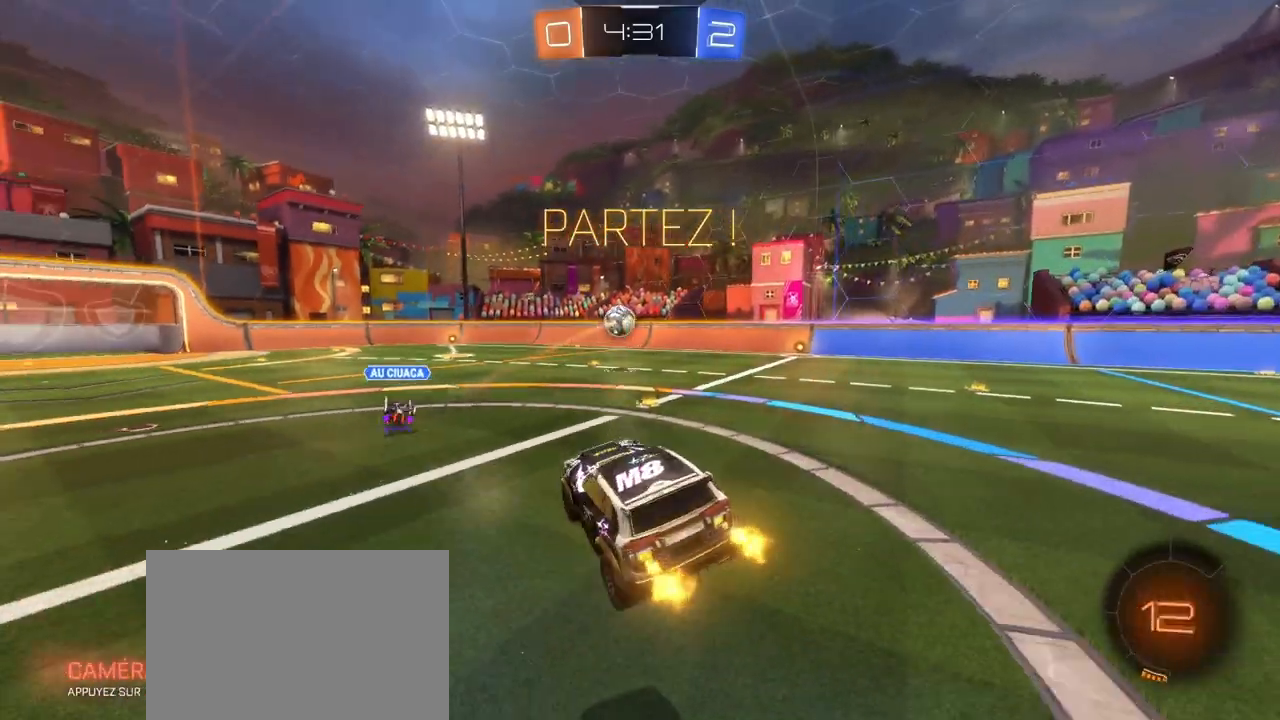
{"buttons": ["R2"], "left_stick": "down", "right_stick": "center", "events": [[333, "left_stick", "down"]]}
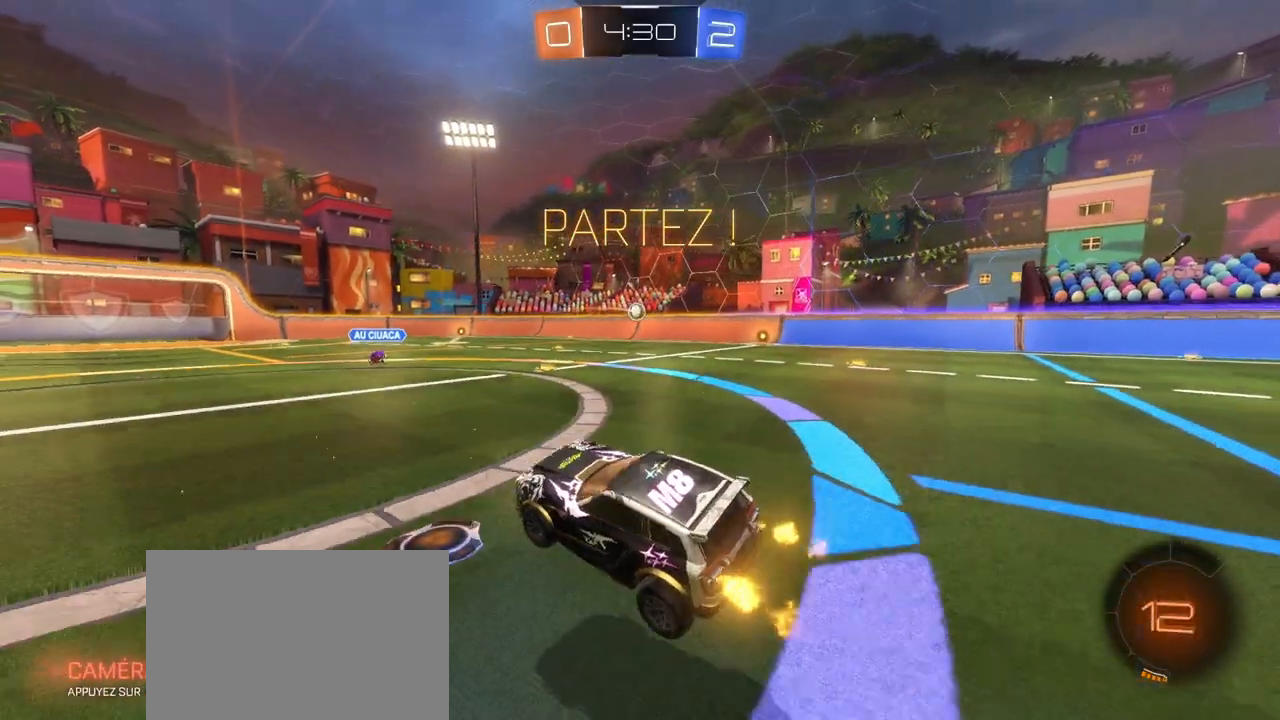
{"buttons": ["R1", "R2"], "left_stick": "center", "right_stick": "center", "events": [[17, "left_stick", "up-right"], [67, "left_stick", "up"], [183, "CROSS", "down"], [350, "CROSS", "up"], [367, "left_stick", "center"], [500, "R1", "down"]]}